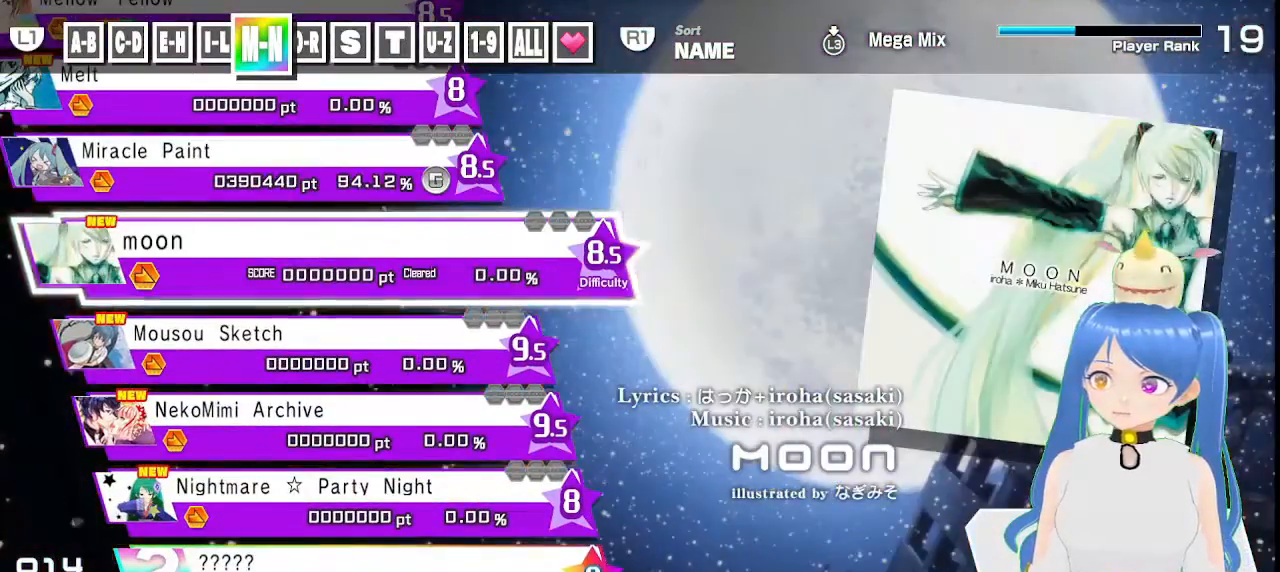
Gameplay with a controller (PlayStation layout); each line is a JSON object with the inputs held at the frame after it. "events" lists button and stick changes between this image and that frame as [ms after this image, input, new state], when the widget could be followed in between.
{"buttons": [], "left_stick": "center", "right_stick": "center", "events": [[133, "DPAD_DOWN", "up"]]}
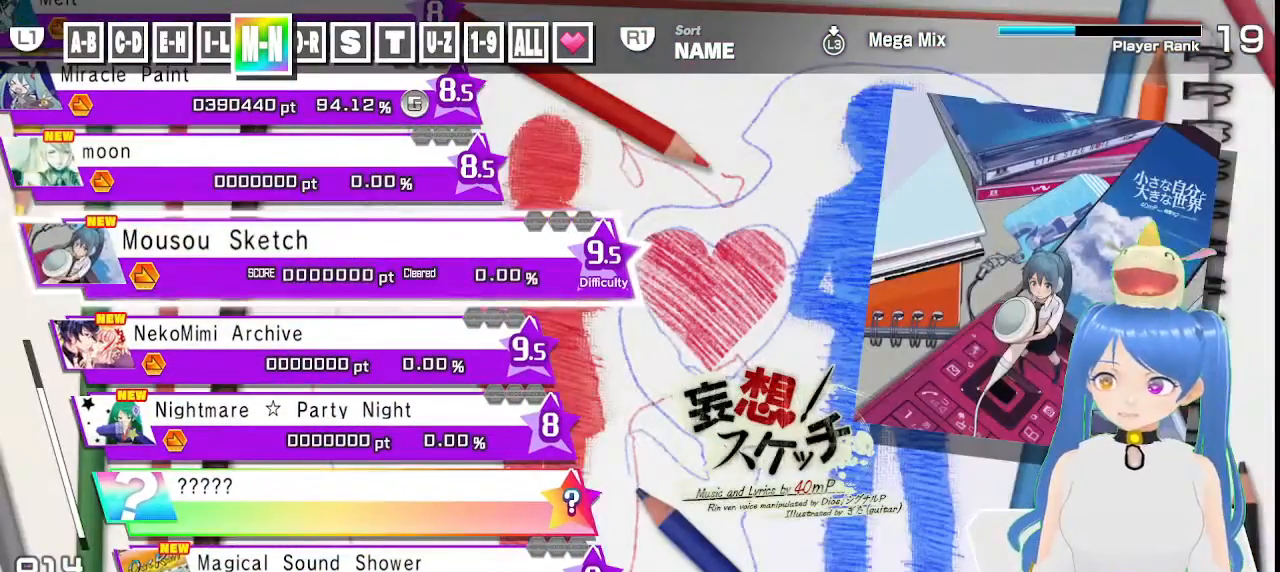
{"buttons": ["DPAD_UP"], "left_stick": "center", "right_stick": "center", "events": [[117, "DPAD_DOWN", "down"], [267, "DPAD_DOWN", "up"], [483, "DPAD_UP", "down"]]}
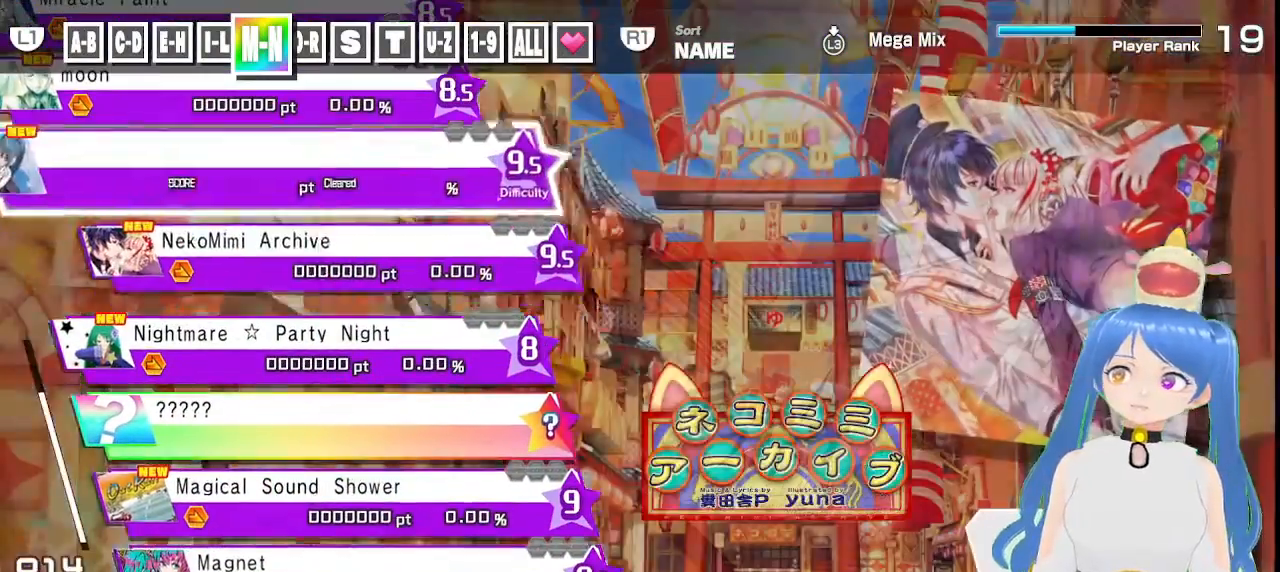
{"buttons": [], "left_stick": "center", "right_stick": "center", "events": [[33, "DPAD_UP", "up"], [233, "DPAD_UP", "down"], [400, "DPAD_UP", "up"]]}
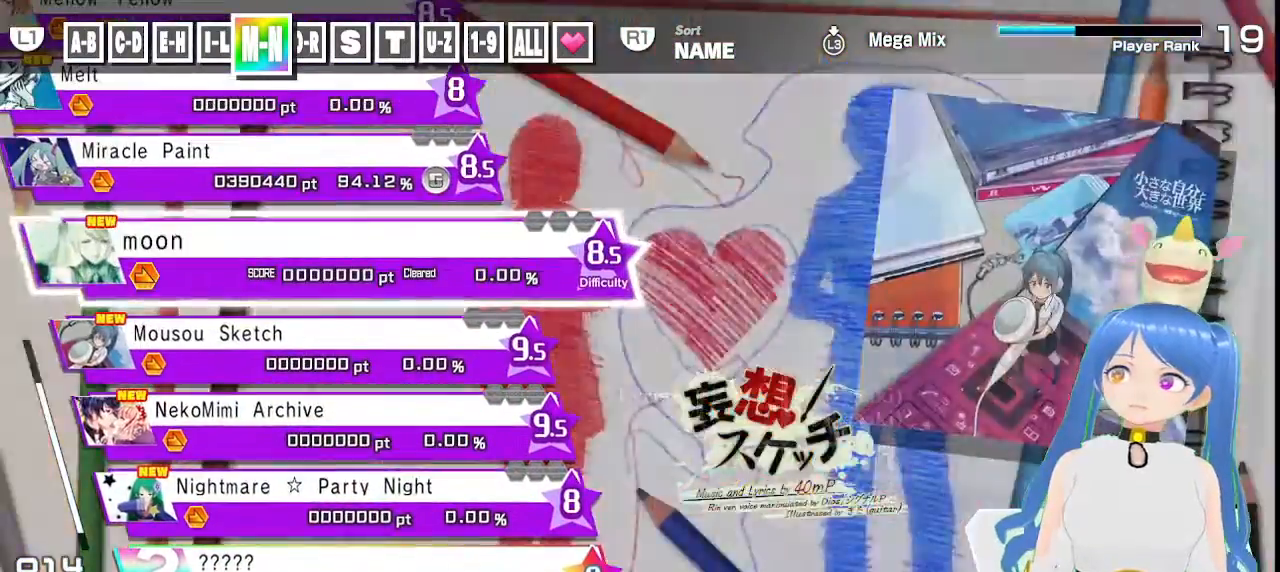
{"buttons": [], "left_stick": "center", "right_stick": "center", "events": [[17, "DPAD_UP", "down"], [183, "DPAD_UP", "up"]]}
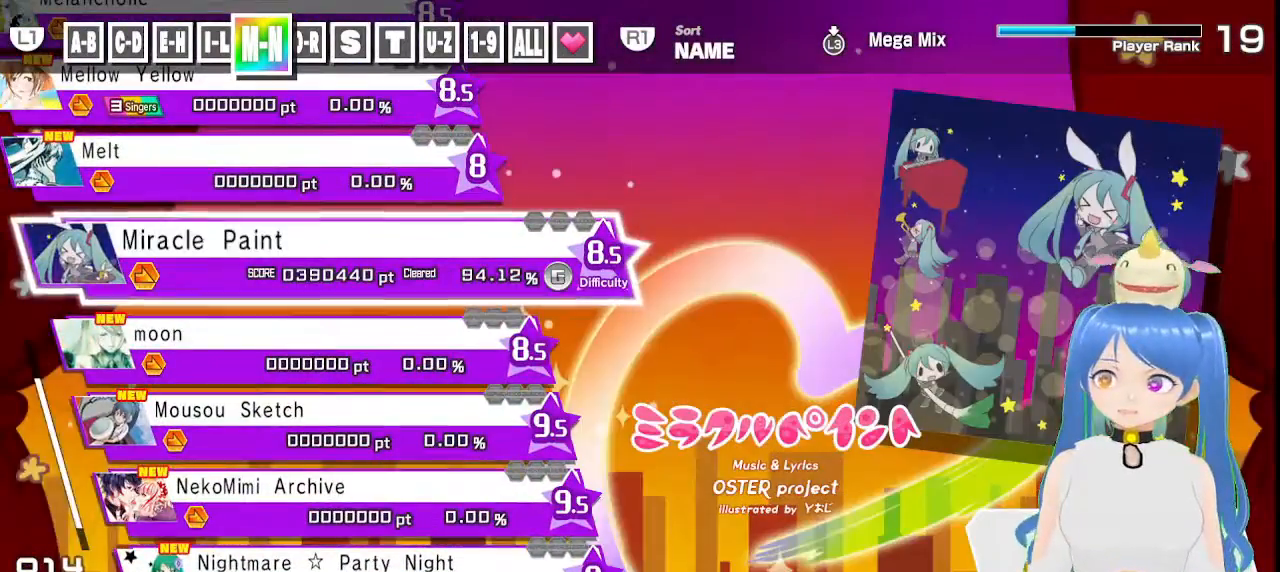
{"buttons": [], "left_stick": "center", "right_stick": "center", "events": [[200, "DPAD_LEFT", "down"], [300, "DPAD_LEFT", "up"]]}
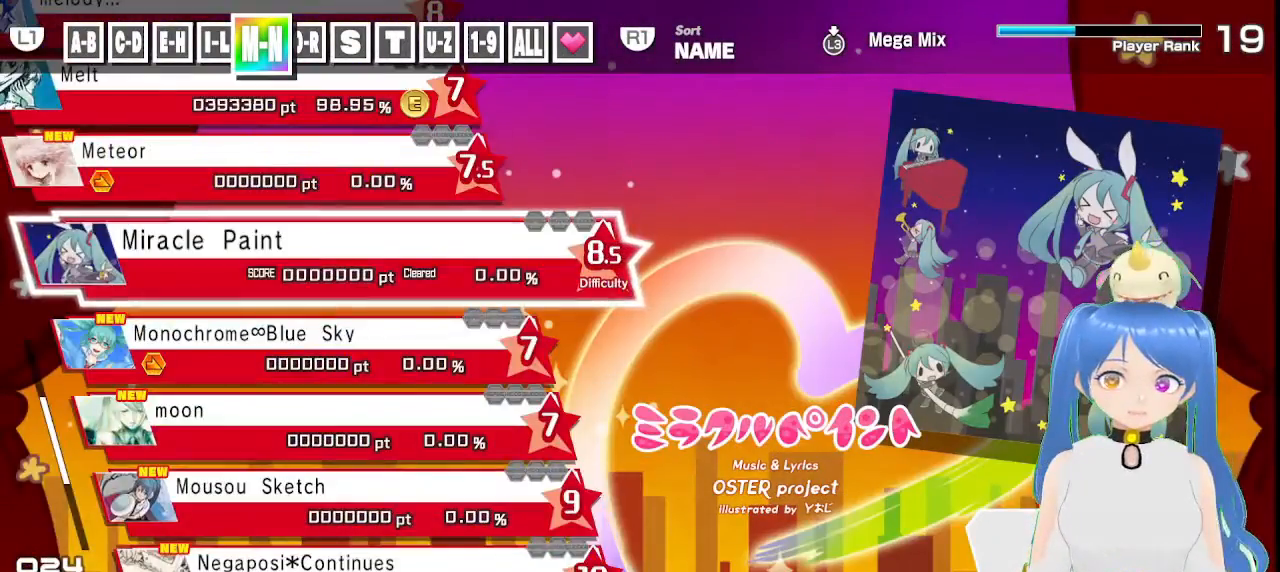
{"buttons": [], "left_stick": "center", "right_stick": "center", "events": [[233, "DPAD_RIGHT", "down"], [400, "DPAD_RIGHT", "up"]]}
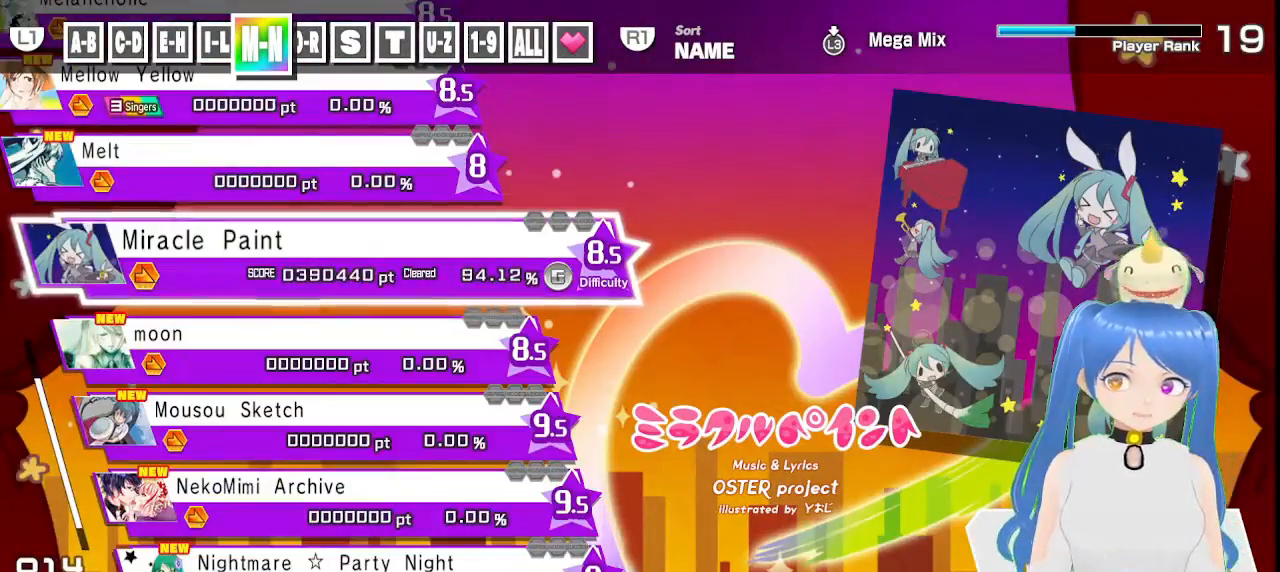
{"buttons": [], "left_stick": "center", "right_stick": "center", "events": []}
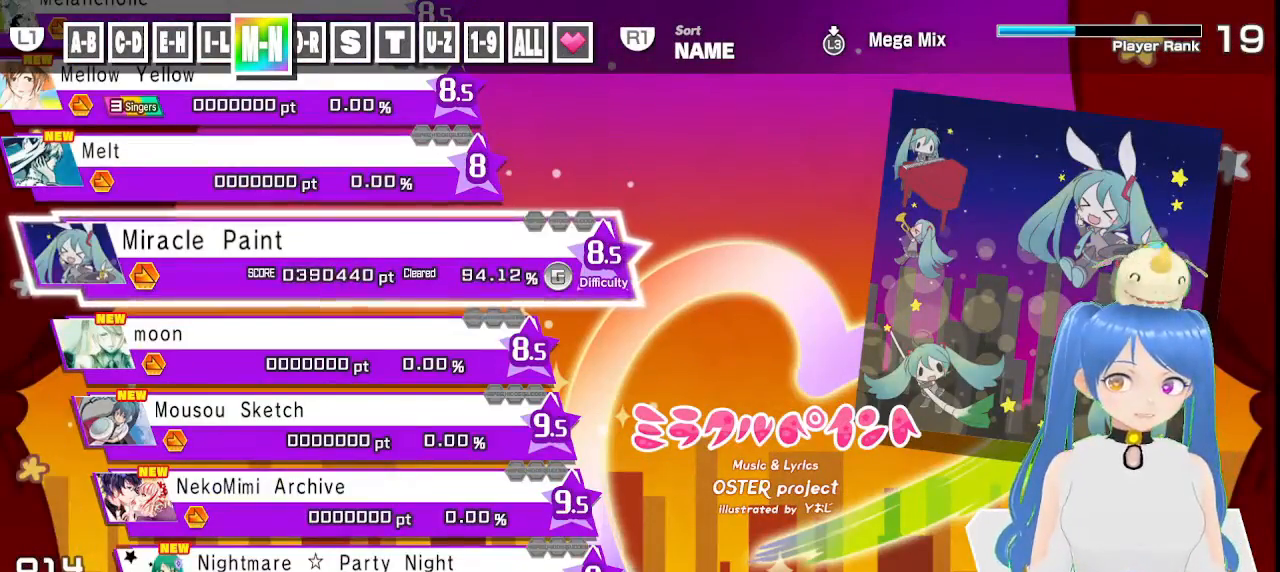
{"buttons": [], "left_stick": "center", "right_stick": "center", "events": []}
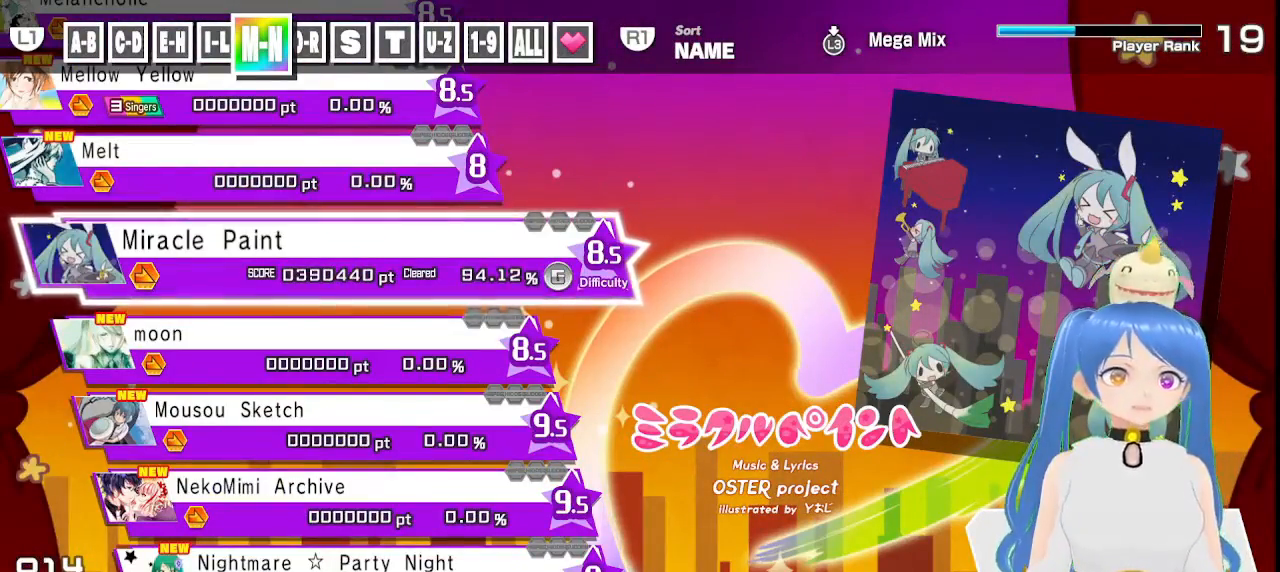
{"buttons": [], "left_stick": "center", "right_stick": "center", "events": []}
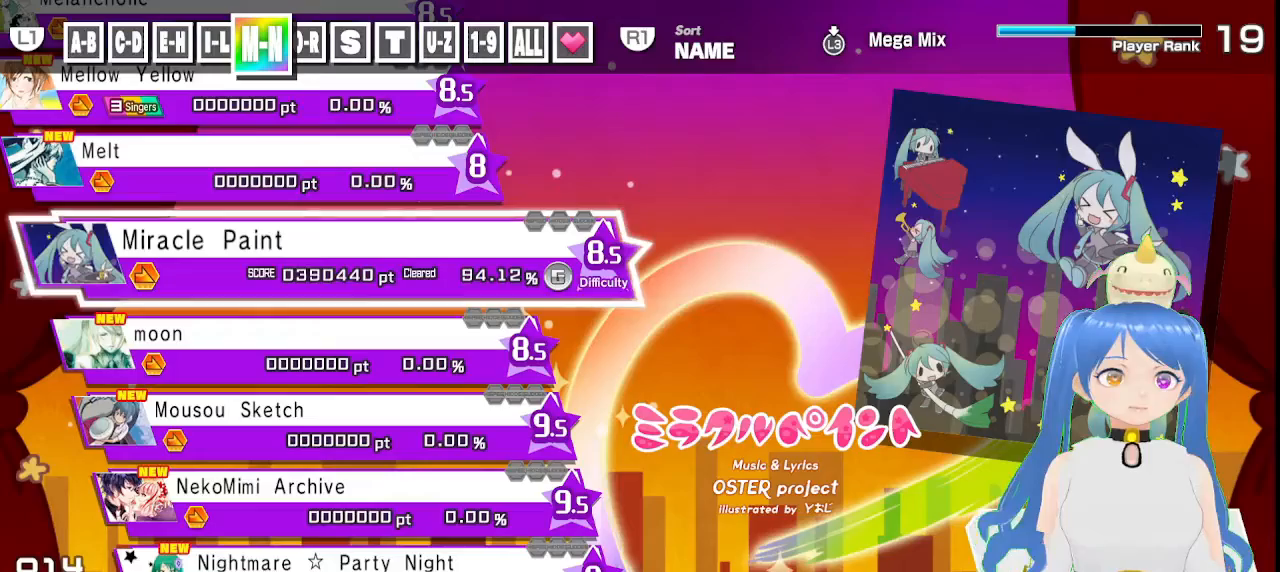
{"buttons": [], "left_stick": "center", "right_stick": "center", "events": []}
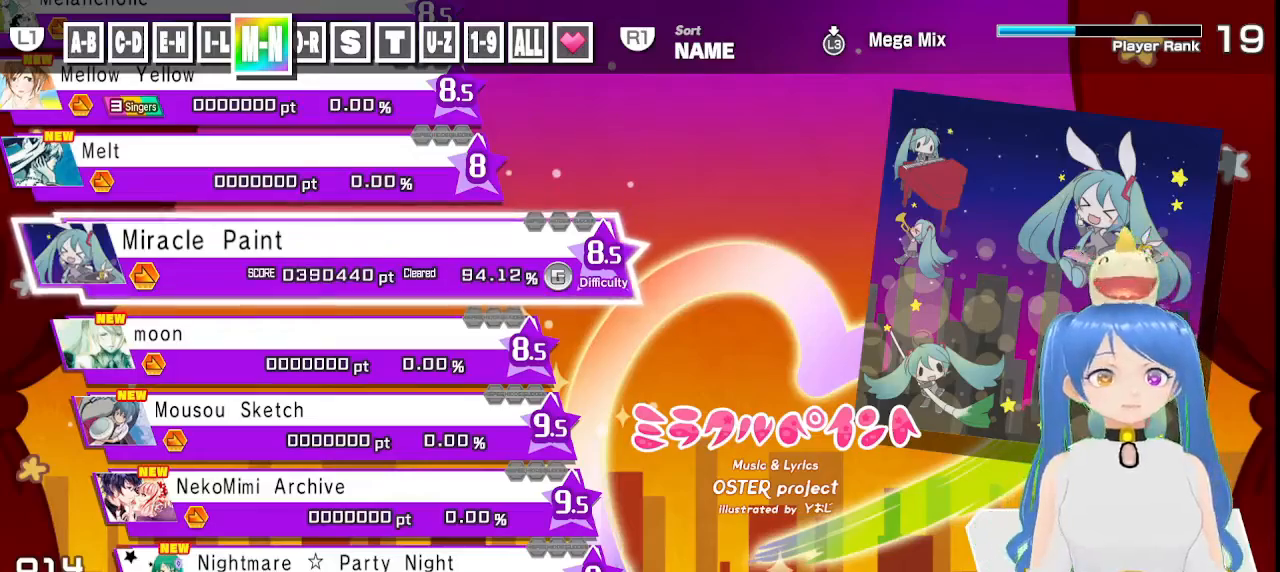
{"buttons": [], "left_stick": "center", "right_stick": "center", "events": []}